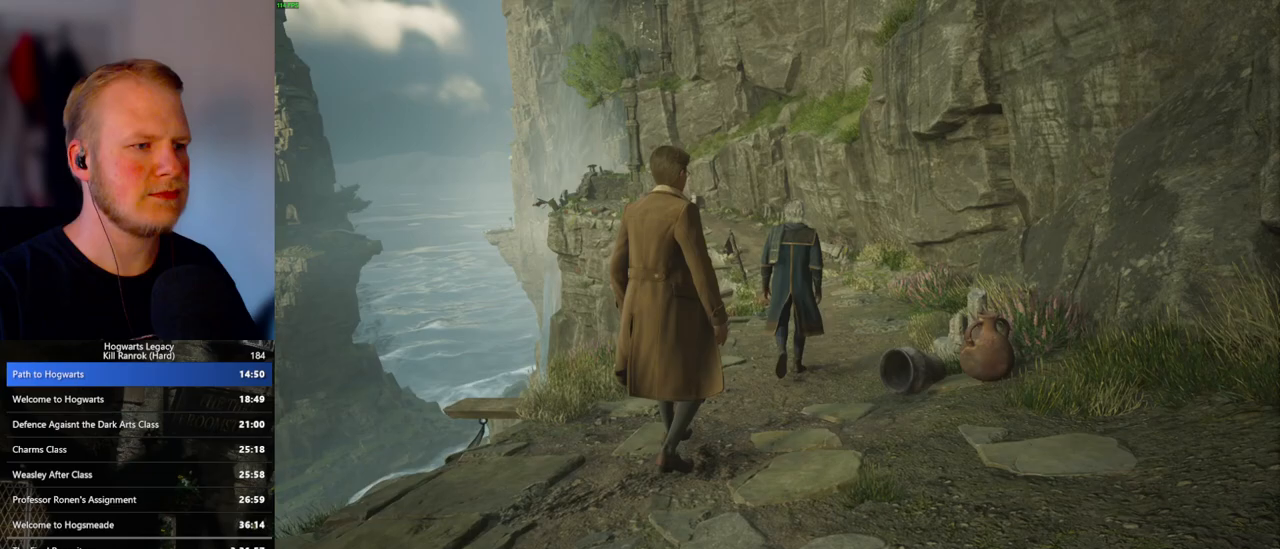
Gameplay with keyboard and mouse; each line is a JSON object with the keys and mouse buttons held at the frame after it. "events" lists presses ("down") and releases ("up") of ".", "/", "0", "1", "2", "3", "4", "5", "6", "7", "8", "9", "a", "alt_l", "alt_r", "b", "backslash", "backspace", "c", "caps_lock", "comma", "ctrl_l", "ctrl_r", "d", "e", "equals", "escape", "f", "f1", "f10", "f11", "f12", "f2", "f3", "f4", "f5", "f6", "f7", "f8", "f9", "g", "h", "i", "j", "k", "l", "lbracket", "m", "minus", "n", "o", "p", "q", "quote", "r", "rbracket", "return", "s", "semicolon", "shift_l", "shift_r", "space", "super", "t", "tab", "tilde", "u", "v", "w", "x", "y", "z", "mouse_left", "mouse_wheel", "mouse_right", "mouse_mb4" and "mouse_mb5" between this image and that frame as [ms after this image, input, new state], when the widget could be followed in between. "mouse_left", "mouse_wheel", "mouse_right", "mouse_mb4", "mouse_mb5" = the "left", "wheel", "right", "mb4", "mb5" buttons of the "mouse" list. No other keys are recorded. "wheel" means that the mouse wheel is clicked or scrolled. Mouse movement is not recorded.
{"keys": ["w"], "mouse": [], "events": [[200, "w", "down"]]}
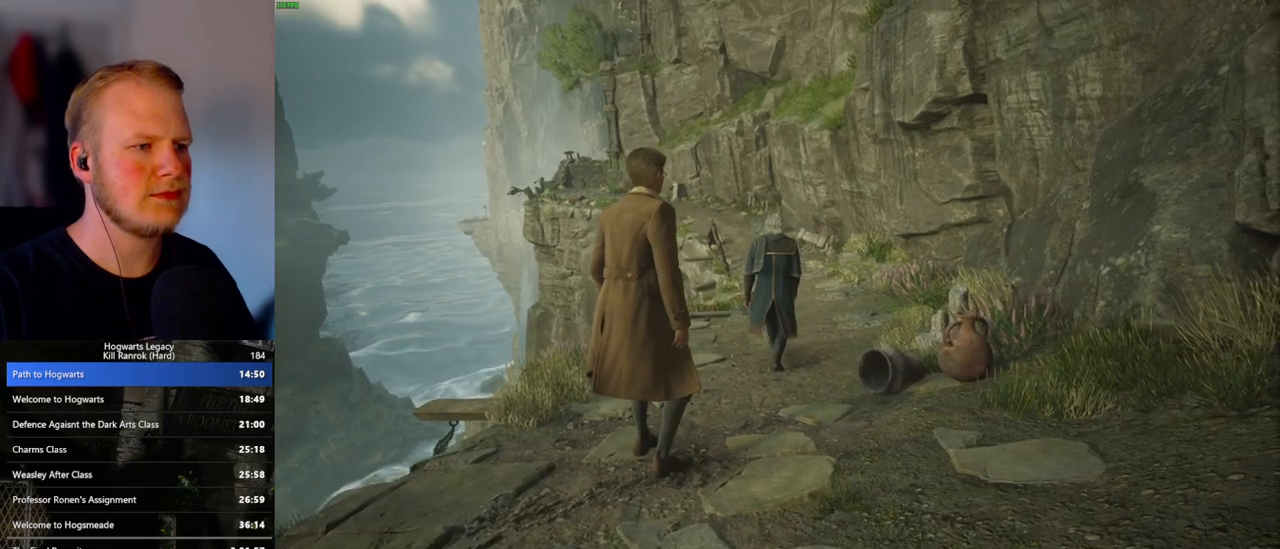
{"keys": ["space", "w"], "mouse": [], "events": [[283, "space", "down"], [317, "space", "up"], [467, "space", "down"]]}
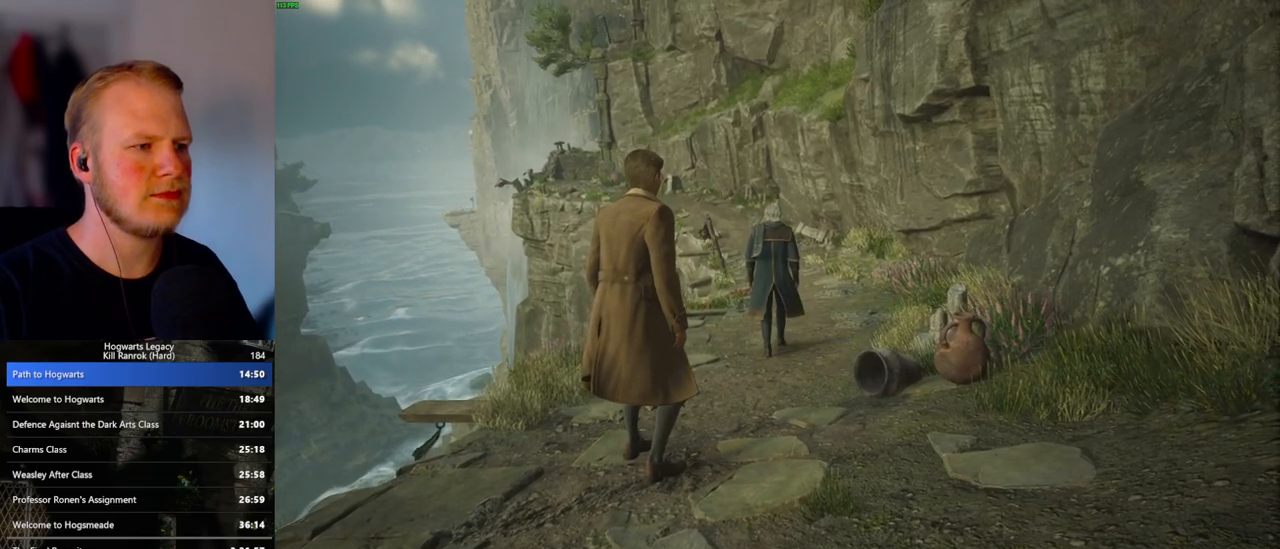
{"keys": ["w"], "mouse": [], "events": [[17, "space", "up"], [167, "space", "down"], [217, "space", "up"], [350, "space", "down"], [400, "space", "up"]]}
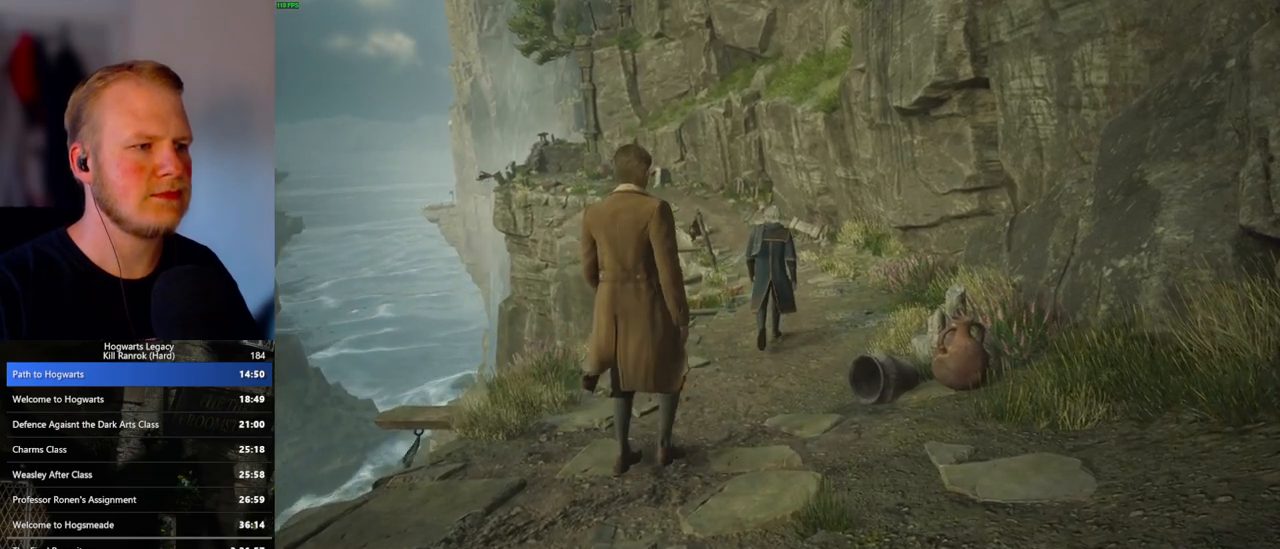
{"keys": ["space", "w"], "mouse": [], "events": [[17, "space", "down"], [50, "space", "up"], [183, "space", "down"], [250, "space", "up"], [350, "space", "down"], [400, "space", "up"], [500, "space", "down"]]}
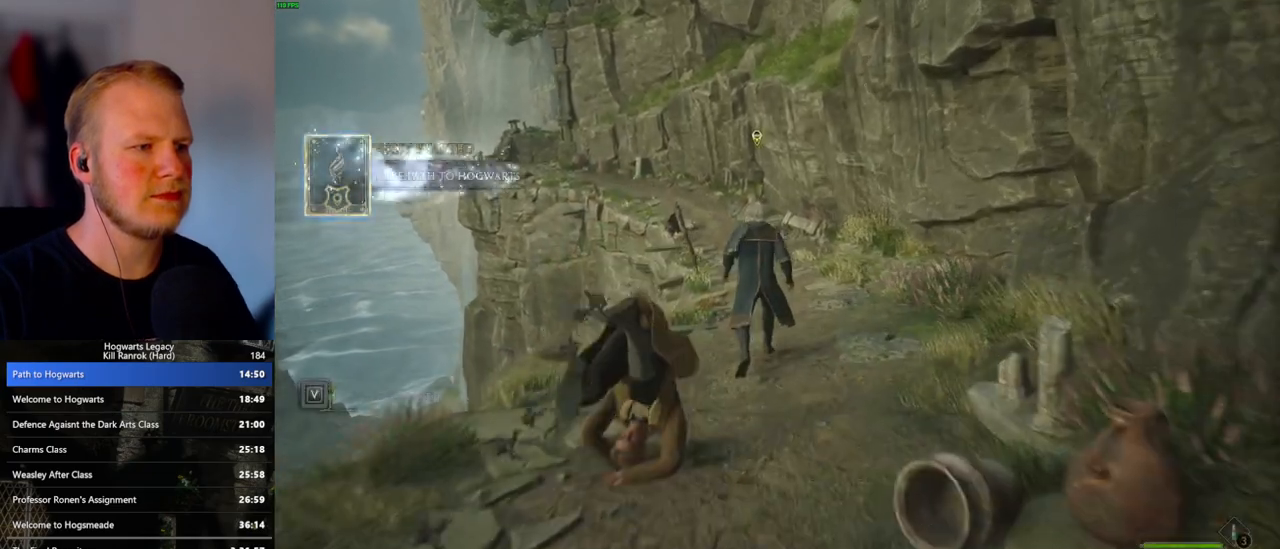
{"keys": ["w"], "mouse": [], "events": [[83, "space", "up"], [233, "space", "down"], [267, "space", "up"], [333, "space", "down"], [417, "space", "up"]]}
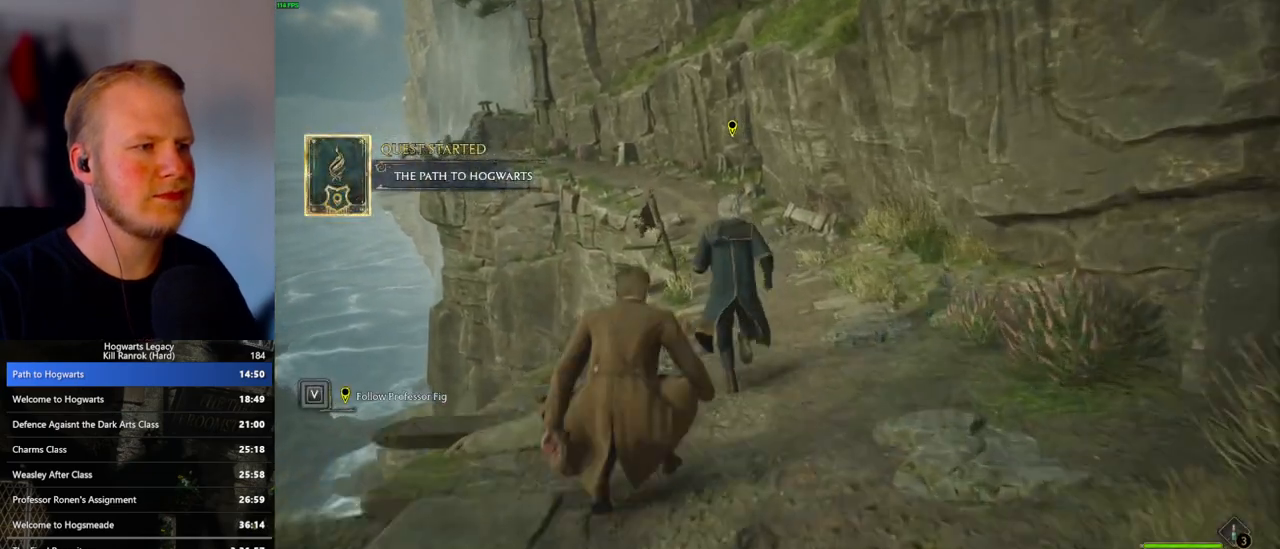
{"keys": ["space", "w"], "mouse": [], "events": [[17, "space", "down"], [83, "space", "up"], [183, "space", "down"], [267, "space", "up"], [367, "space", "down"], [400, "space", "up"], [500, "space", "down"]]}
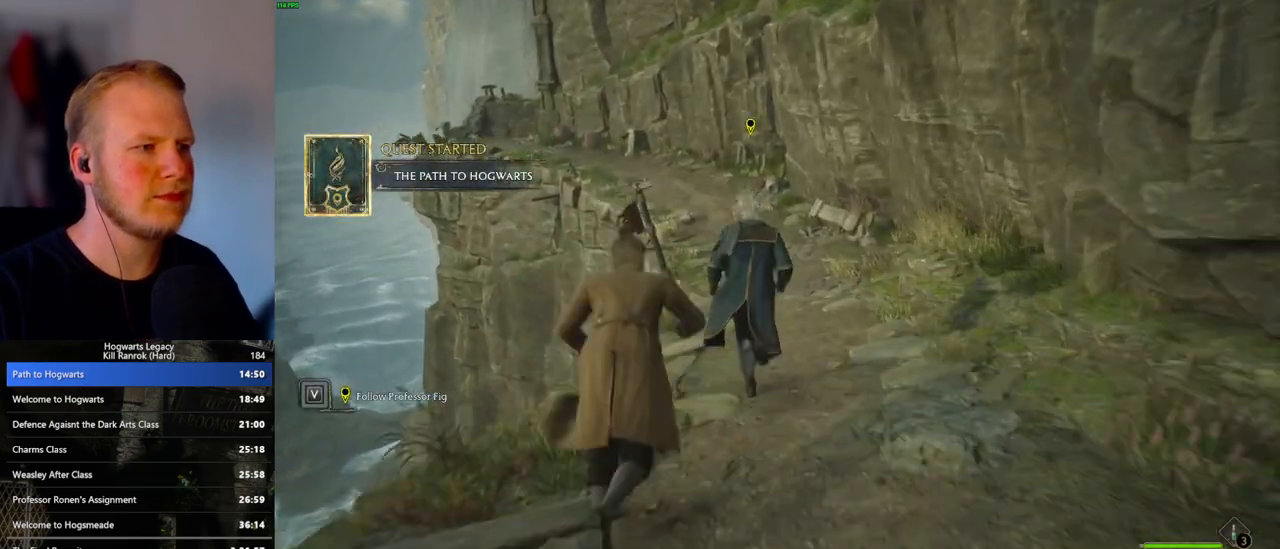
{"keys": ["w"], "mouse": [], "events": [[83, "space", "up"], [167, "space", "down"], [267, "space", "up"], [383, "space", "down"], [467, "space", "up"]]}
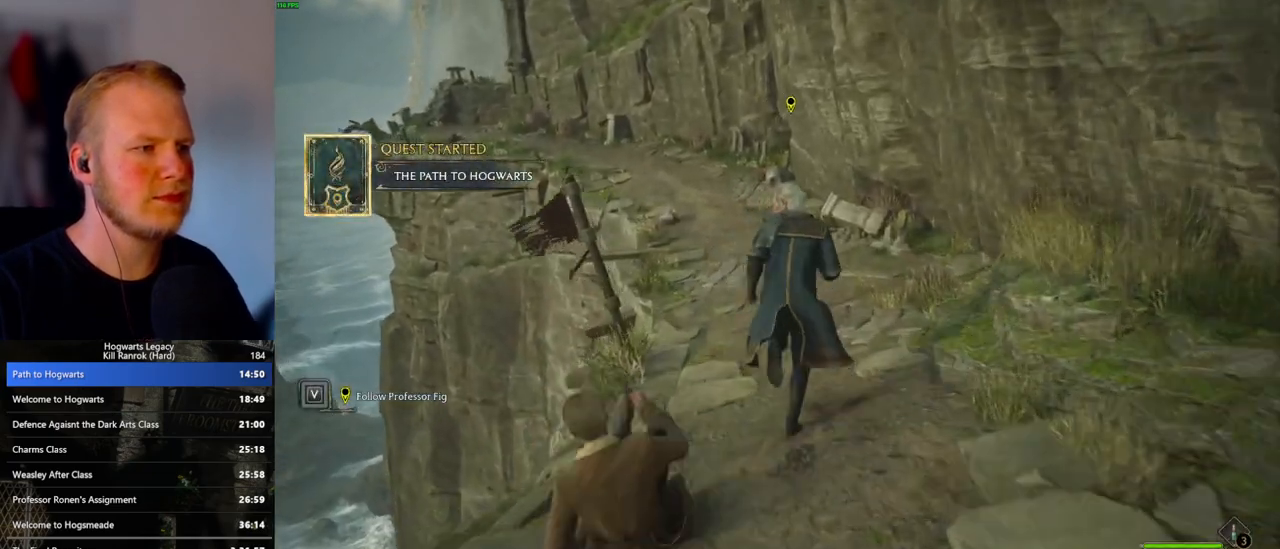
{"keys": ["w"], "mouse": [], "events": [[83, "space", "down"], [133, "space", "up"], [250, "space", "down"], [317, "space", "up"], [417, "space", "down"], [483, "space", "up"]]}
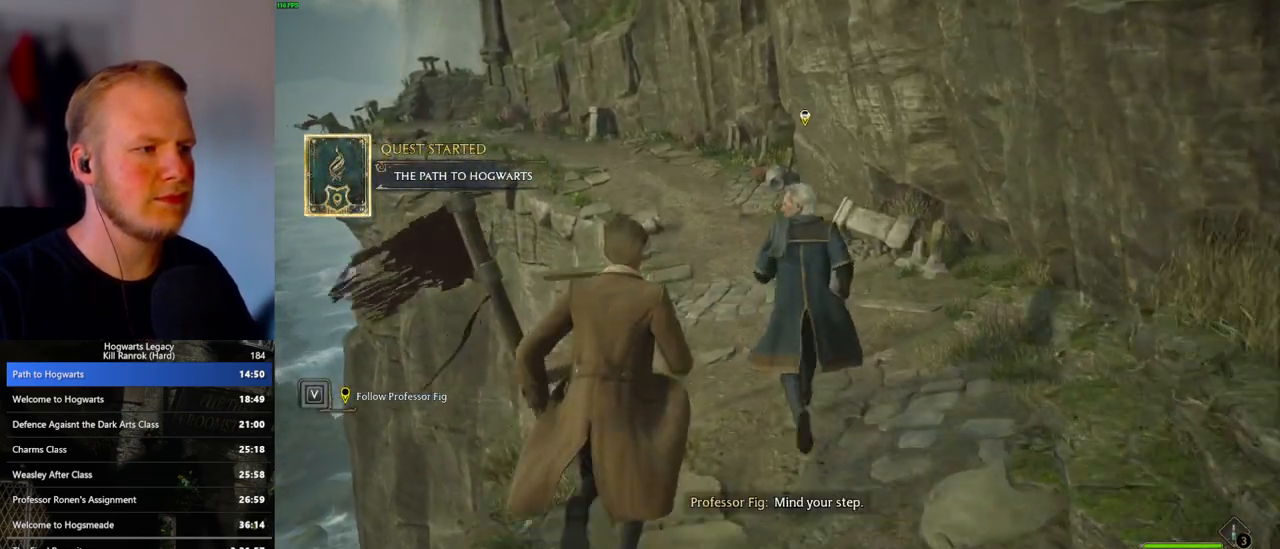
{"keys": ["space", "w"], "mouse": [], "events": [[100, "space", "down"], [183, "space", "up"], [267, "space", "down"], [350, "space", "up"], [450, "space", "down"]]}
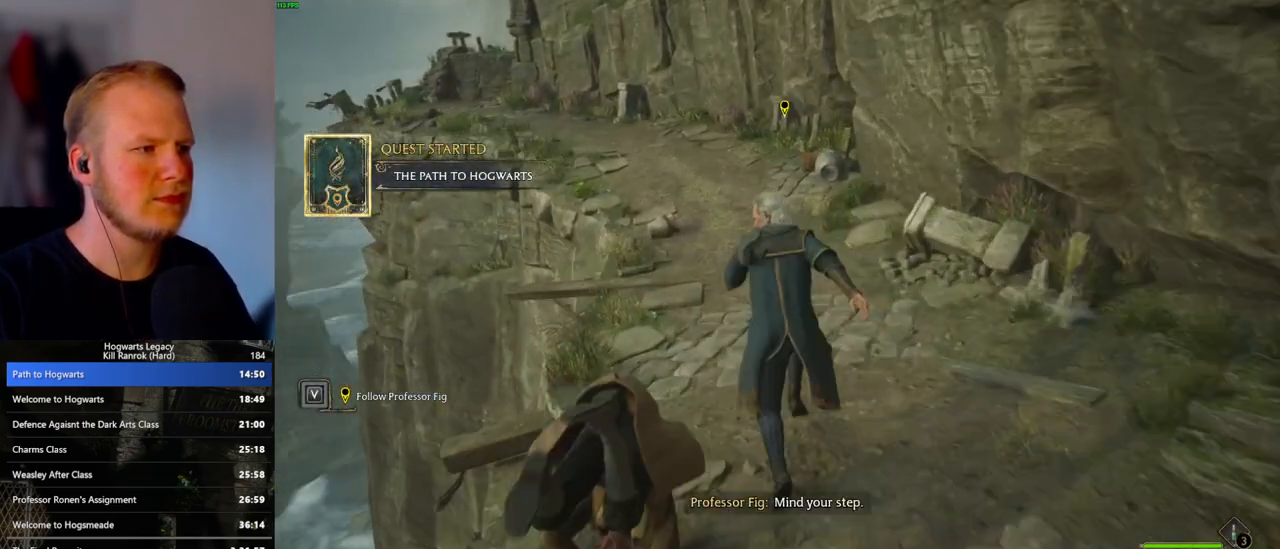
{"keys": ["w"], "mouse": [], "events": [[33, "space", "up"], [167, "space", "down"], [233, "space", "up"], [350, "space", "down"], [433, "space", "up"]]}
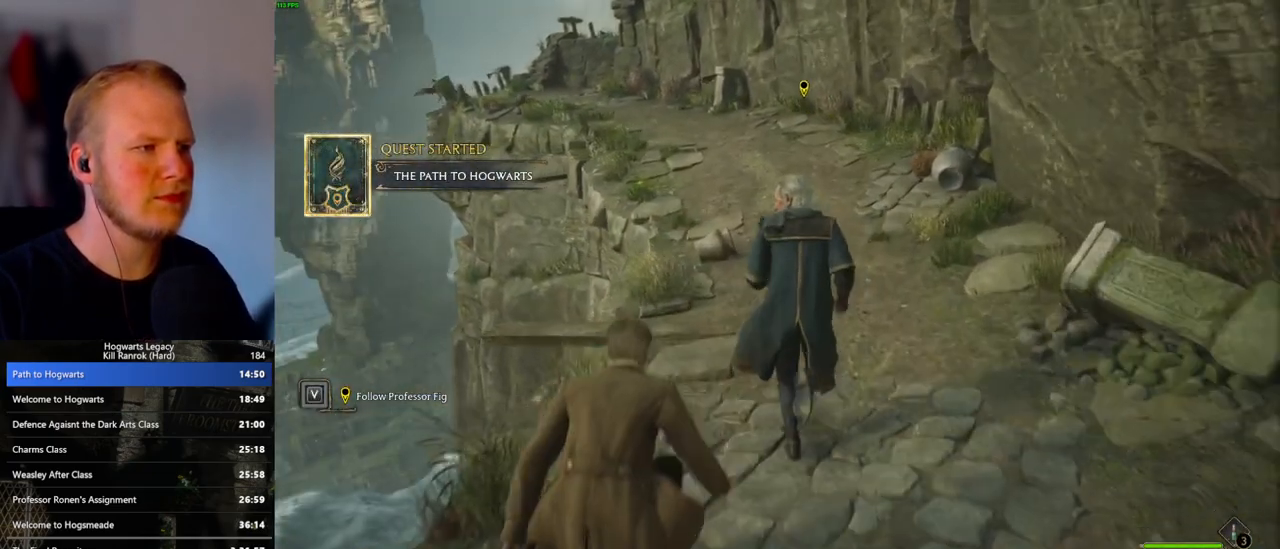
{"keys": ["w"], "mouse": [], "events": [[33, "space", "down"], [117, "space", "up"], [233, "space", "down"], [300, "space", "up"], [417, "space", "down"], [483, "space", "up"]]}
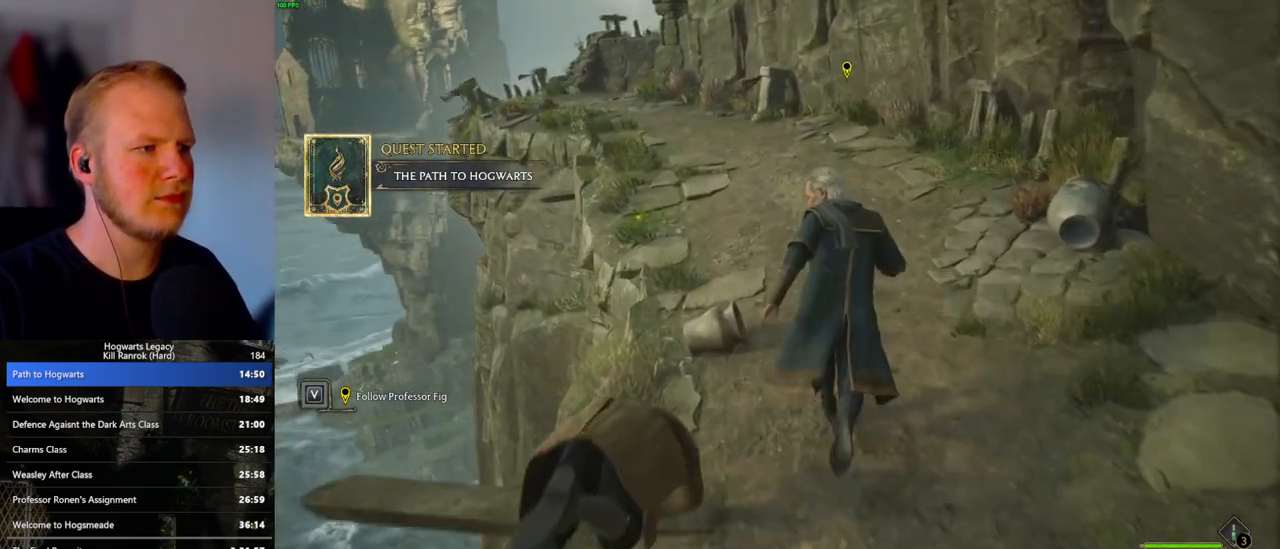
{"keys": ["w"], "mouse": [], "events": [[100, "space", "down"], [200, "space", "up"], [300, "space", "down"], [400, "space", "up"]]}
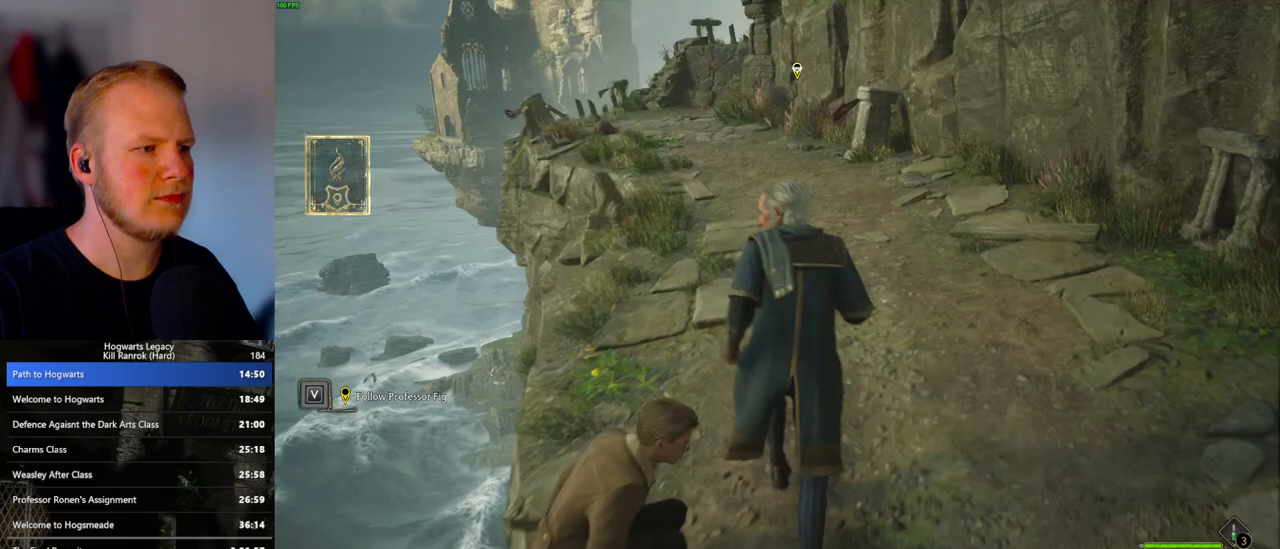
{"keys": ["w"], "mouse": [], "events": [[17, "space", "down"], [100, "space", "up"], [200, "space", "down"], [300, "space", "up"], [400, "space", "down"], [500, "space", "up"]]}
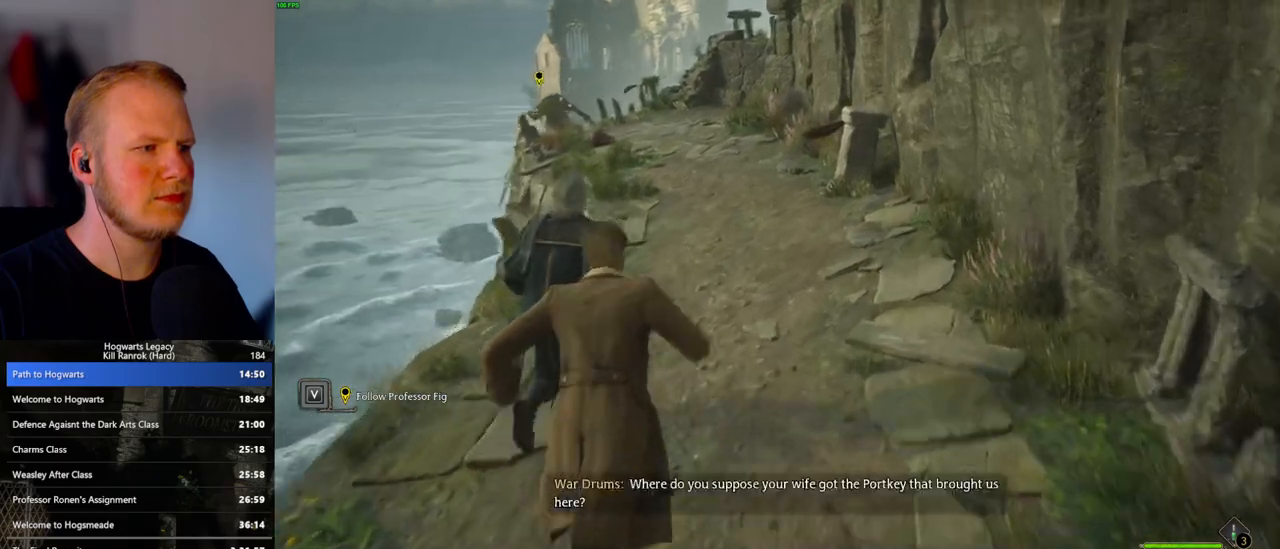
{"keys": ["space", "w"], "mouse": [], "events": [[83, "space", "down"], [200, "space", "up"], [283, "space", "down"], [400, "space", "up"], [500, "space", "down"]]}
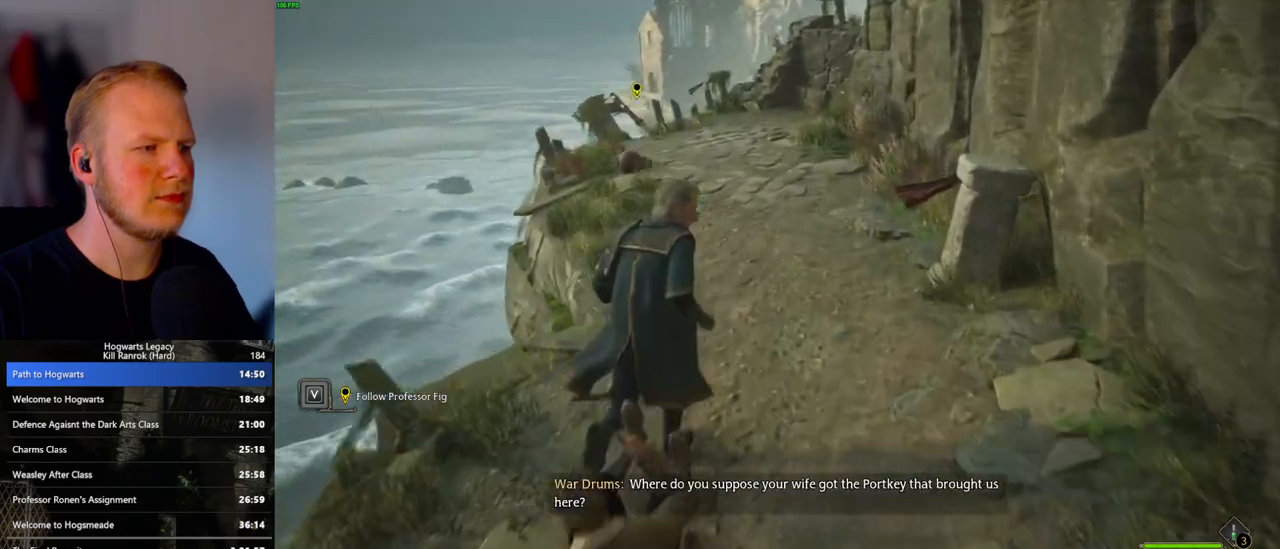
{"keys": ["w"], "mouse": [], "events": [[83, "space", "up"], [217, "space", "down"], [300, "space", "up"], [400, "space", "down"], [500, "space", "up"]]}
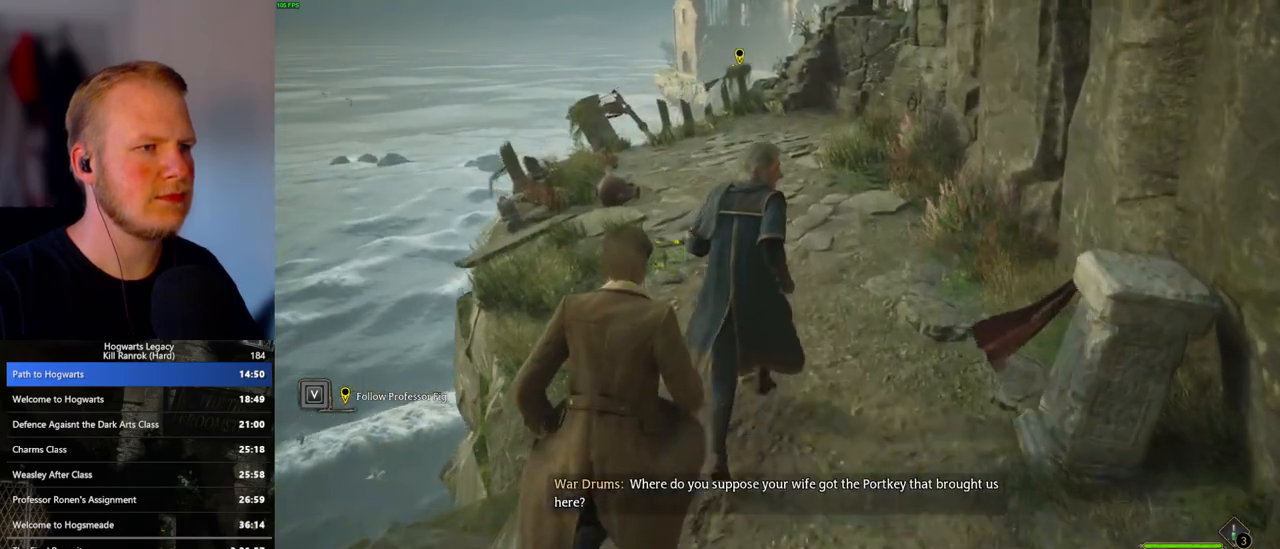
{"keys": ["space", "w"], "mouse": [], "events": [[100, "space", "down"], [183, "space", "up"], [283, "space", "down"], [383, "space", "up"], [433, "space", "down"]]}
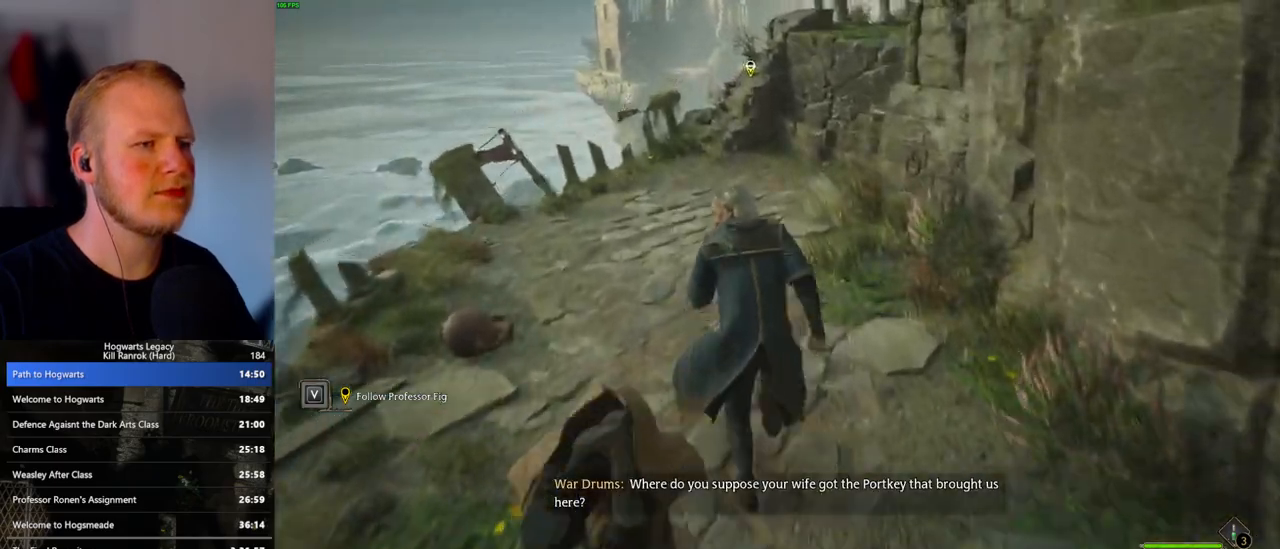
{"keys": ["w"], "mouse": [], "events": [[83, "space", "up"]]}
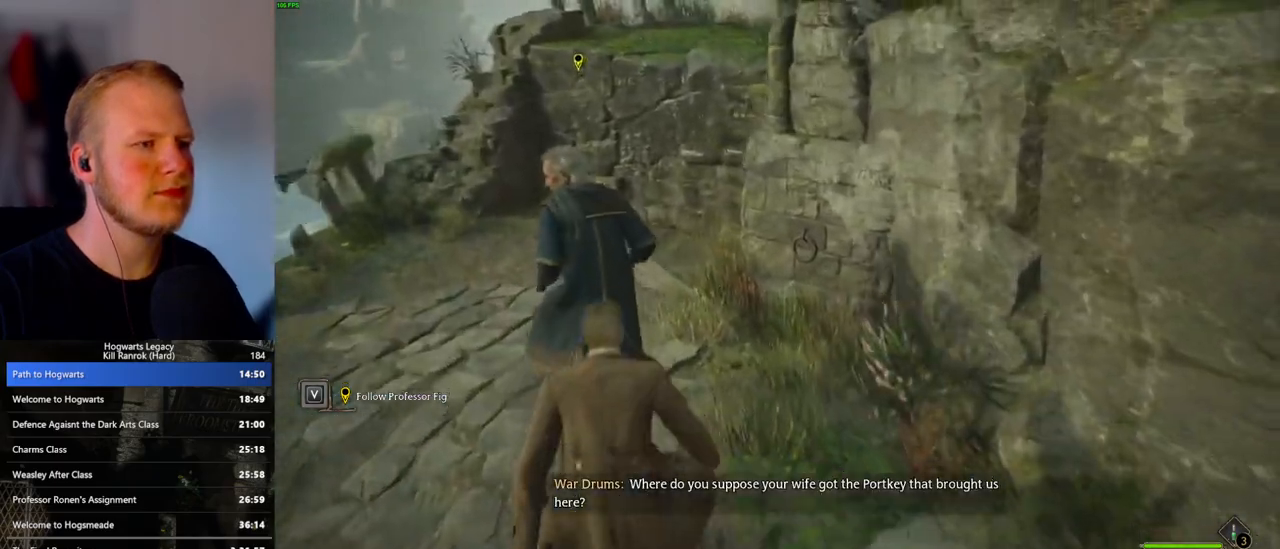
{"keys": ["w"], "mouse": [], "events": []}
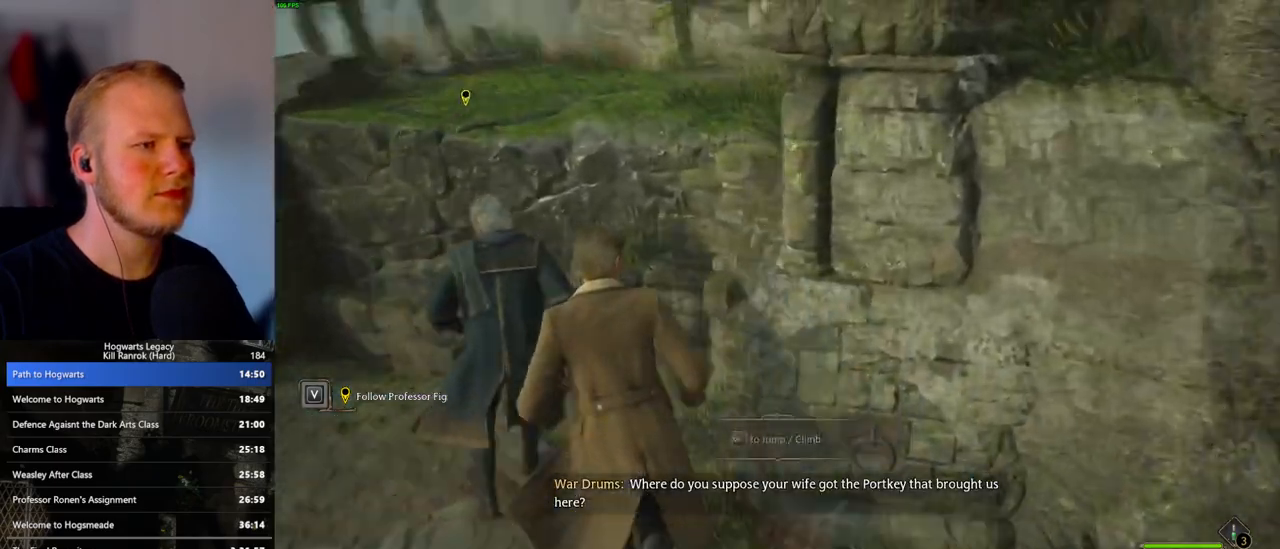
{"keys": ["w"], "mouse": [], "events": [[33, "mouse_mb5", "down"], [483, "mouse_mb5", "up"]]}
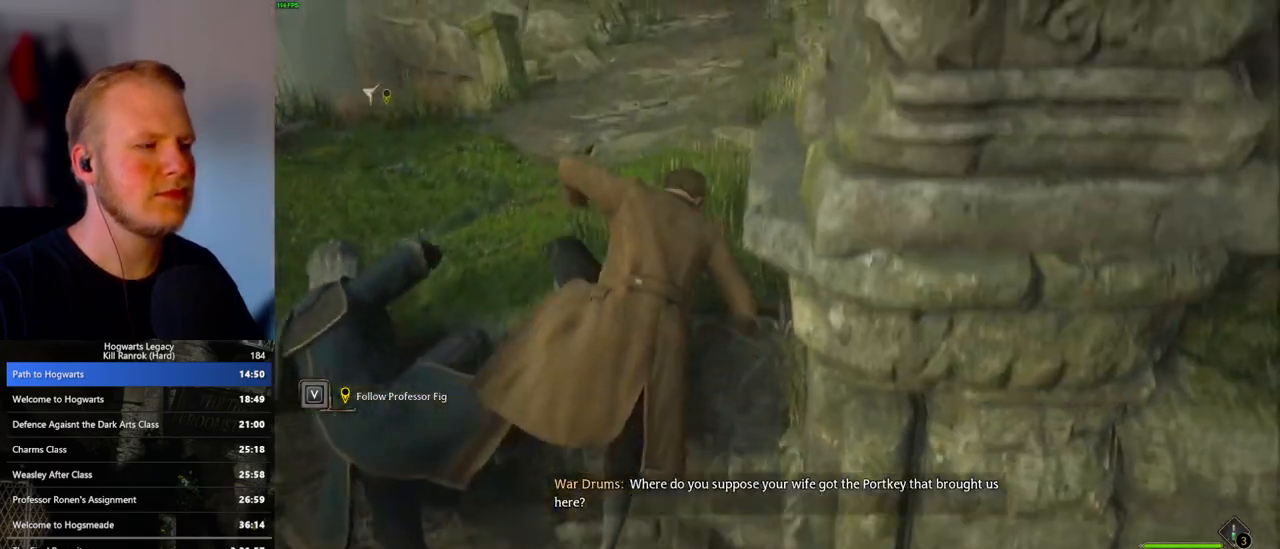
{"keys": ["w"], "mouse": [], "events": [[200, "space", "down"], [267, "space", "up"], [383, "space", "down"], [450, "space", "up"]]}
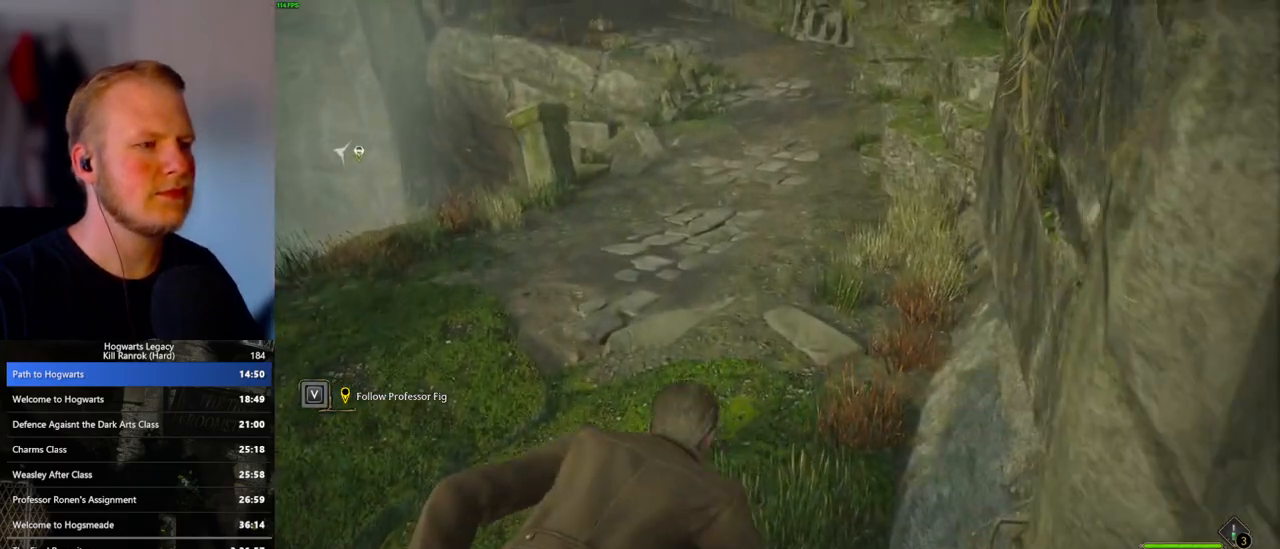
{"keys": ["w"], "mouse": [], "events": [[50, "space", "down"], [117, "space", "up"], [217, "space", "down"], [317, "space", "up"], [433, "space", "down"], [500, "space", "up"]]}
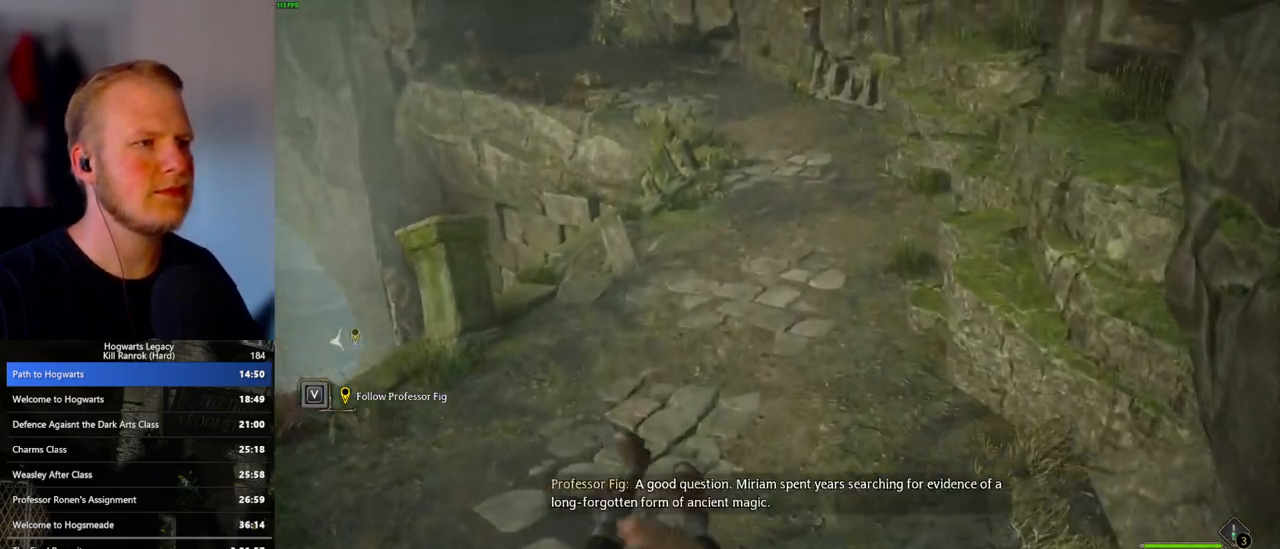
{"keys": ["space", "w"], "mouse": [], "events": [[117, "space", "down"], [183, "space", "up"], [300, "space", "down"], [367, "space", "up"], [467, "space", "down"]]}
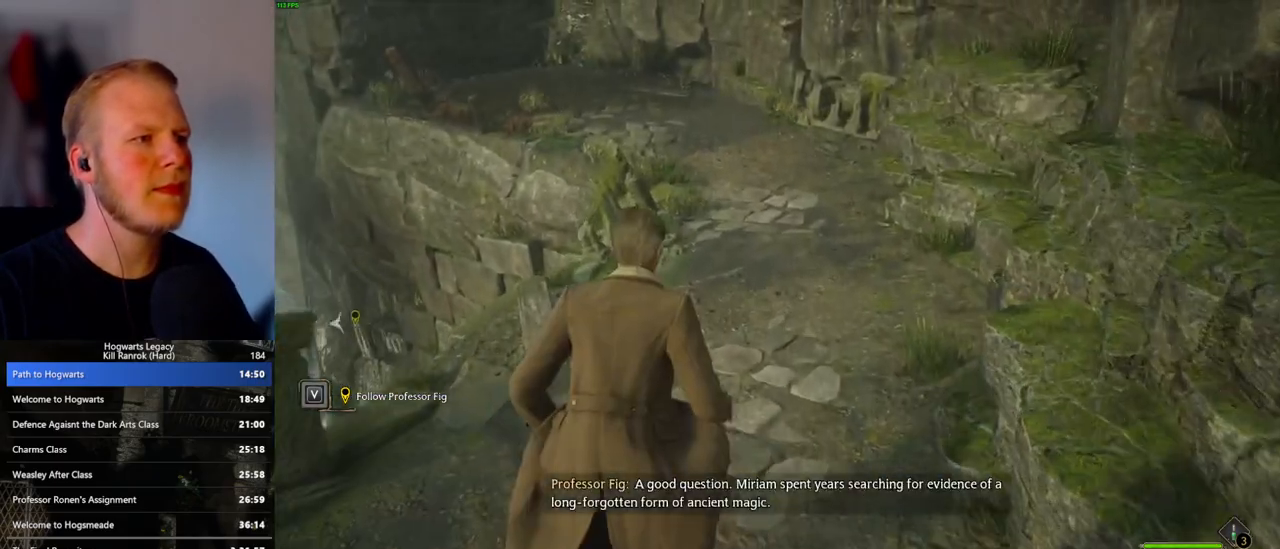
{"keys": ["space", "w"], "mouse": [], "events": [[33, "space", "up"], [133, "space", "down"], [200, "space", "up"], [300, "space", "down"], [367, "space", "up"], [483, "space", "down"]]}
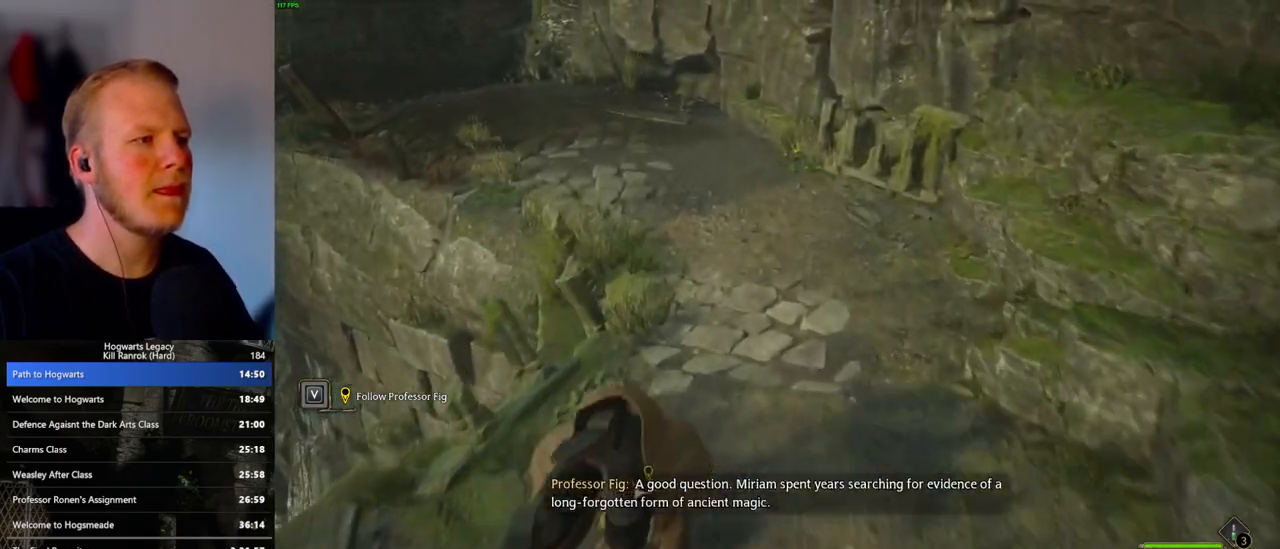
{"keys": ["w"], "mouse": [], "events": [[67, "space", "up"], [167, "space", "down"], [250, "space", "up"], [367, "space", "down"], [450, "space", "up"]]}
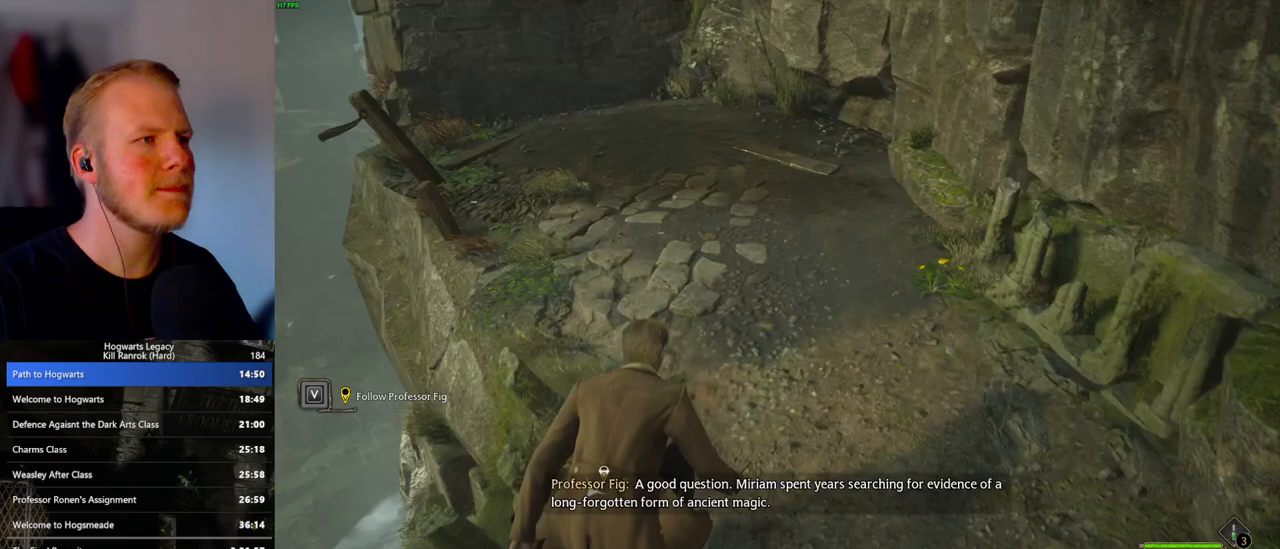
{"keys": ["space", "w"], "mouse": [], "events": [[50, "space", "down"], [133, "space", "up"], [233, "space", "down"], [333, "space", "up"], [417, "space", "down"]]}
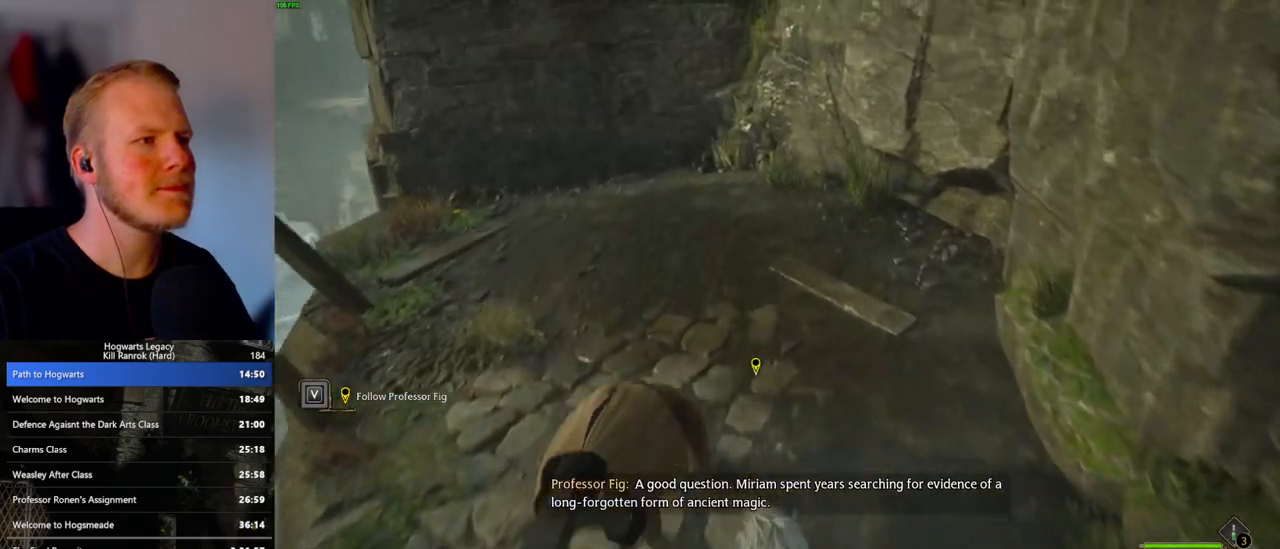
{"keys": ["w"], "mouse": [], "events": [[17, "space", "up"], [100, "space", "down"], [200, "space", "up"]]}
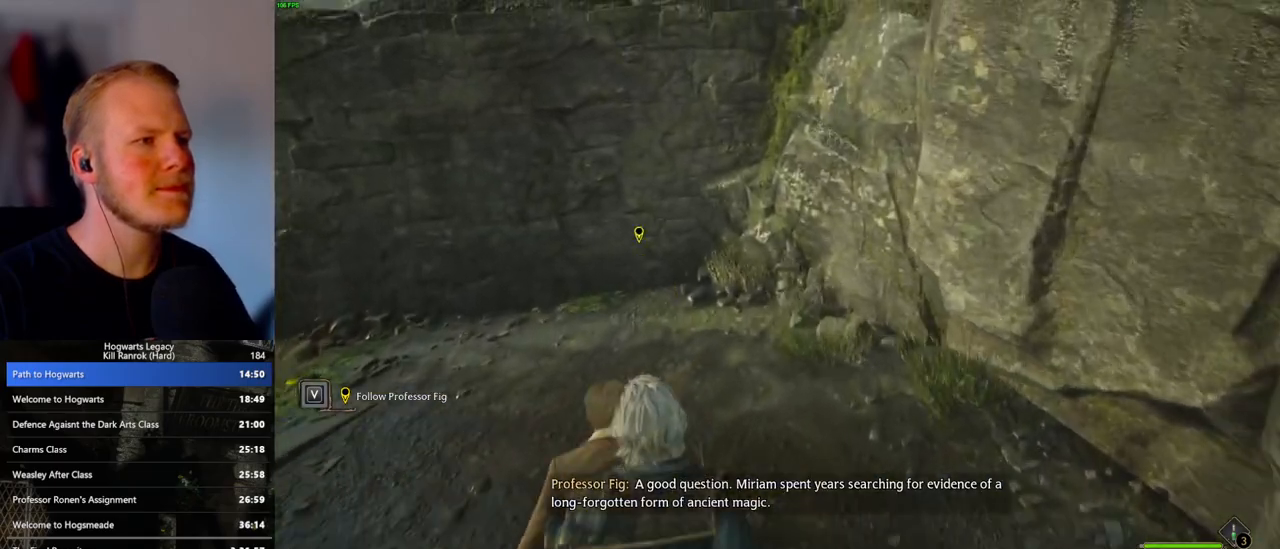
{"keys": ["w"], "mouse": ["mb5"], "events": [[233, "mouse_mb5", "down"]]}
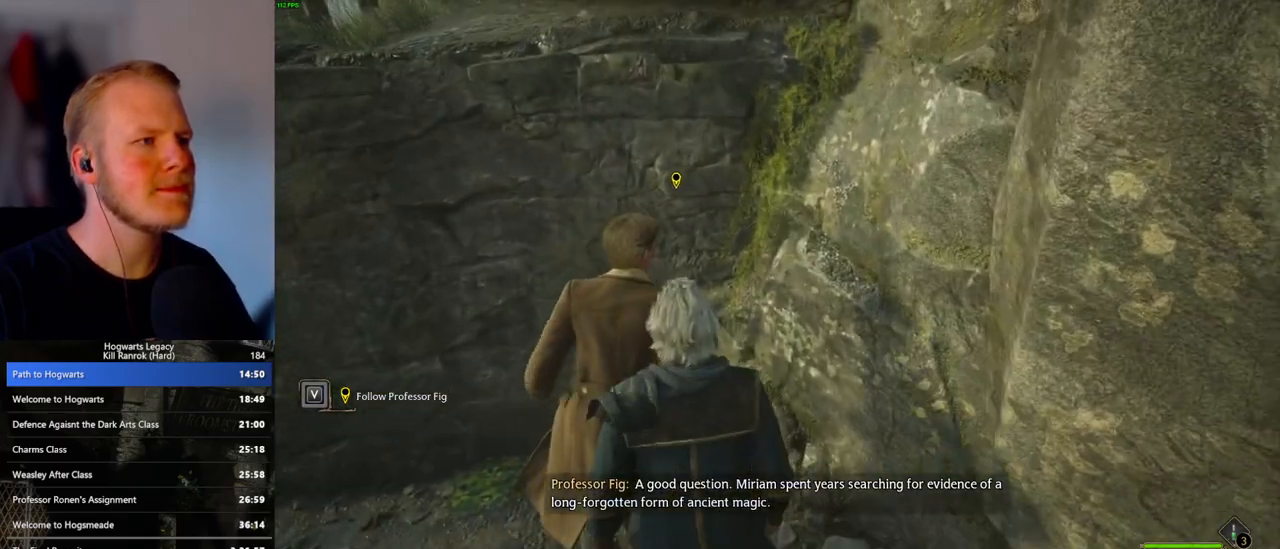
{"keys": ["w"], "mouse": [], "events": [[117, "mouse_mb5", "up"]]}
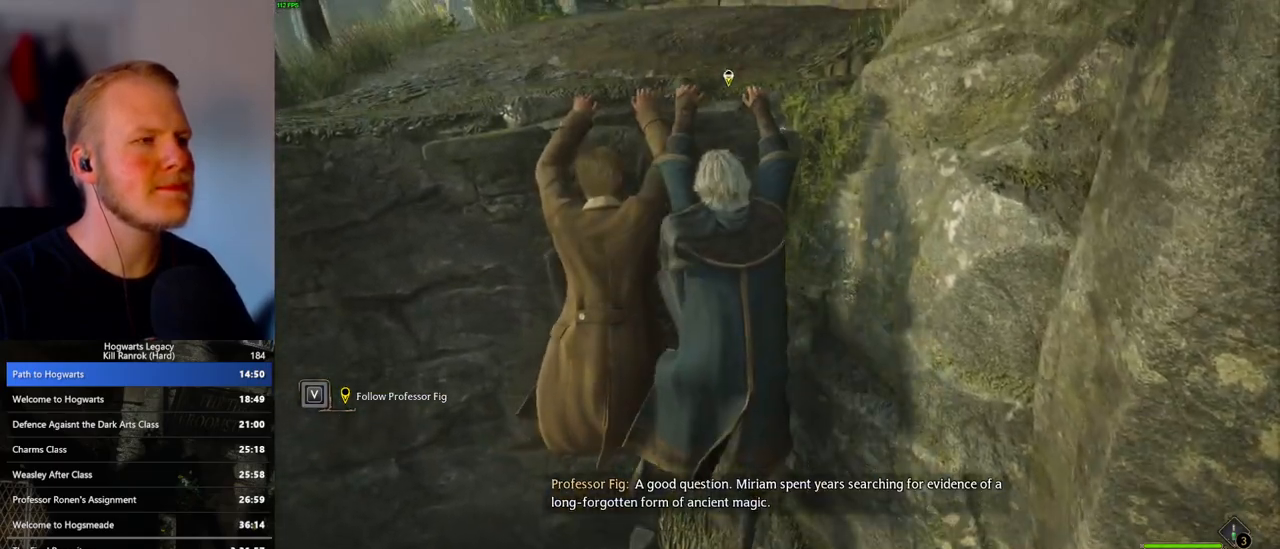
{"keys": ["w"], "mouse": [], "events": []}